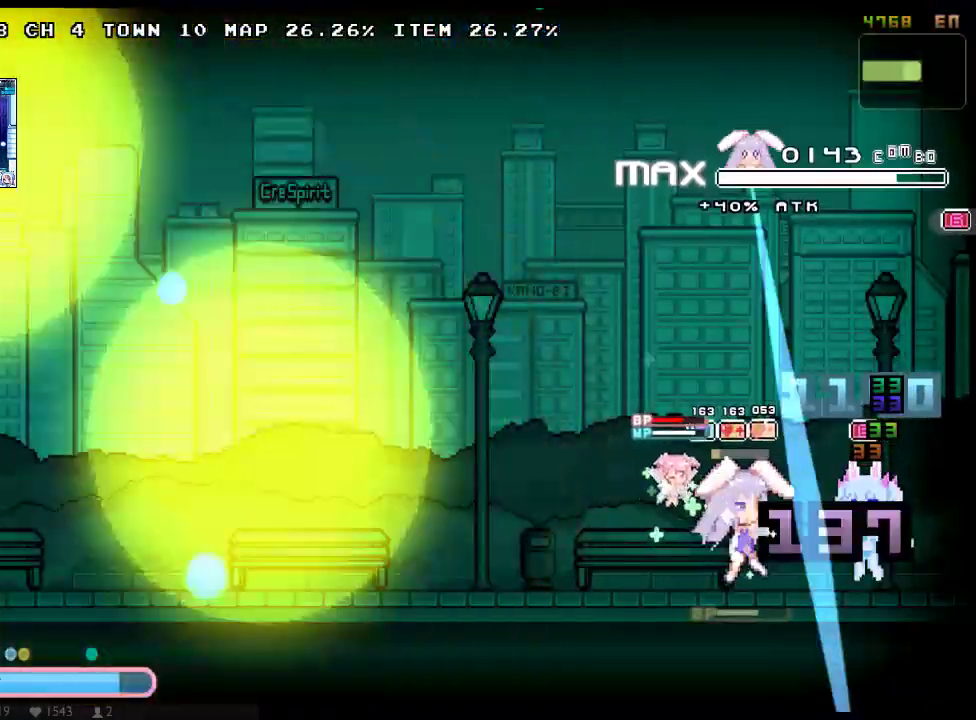
Gameplay with a controller (Xbox layout); each line is a JSON object with the inputs held at the frame after it. "button_events" lists button changes between this image and that frame as [ms after this image, input, new state], when the widget could be followed in between (sticks are given only as held states). Not read: DPAD_LEFT L3 R2 R3 SELECT START.
{"buttons": ["X", "DPAD_UP"], "left_stick": "center", "right_stick": "center", "button_events": [[33, "X", "down"], [67, "Y", "up"], [483, "DPAD_UP", "down"]]}
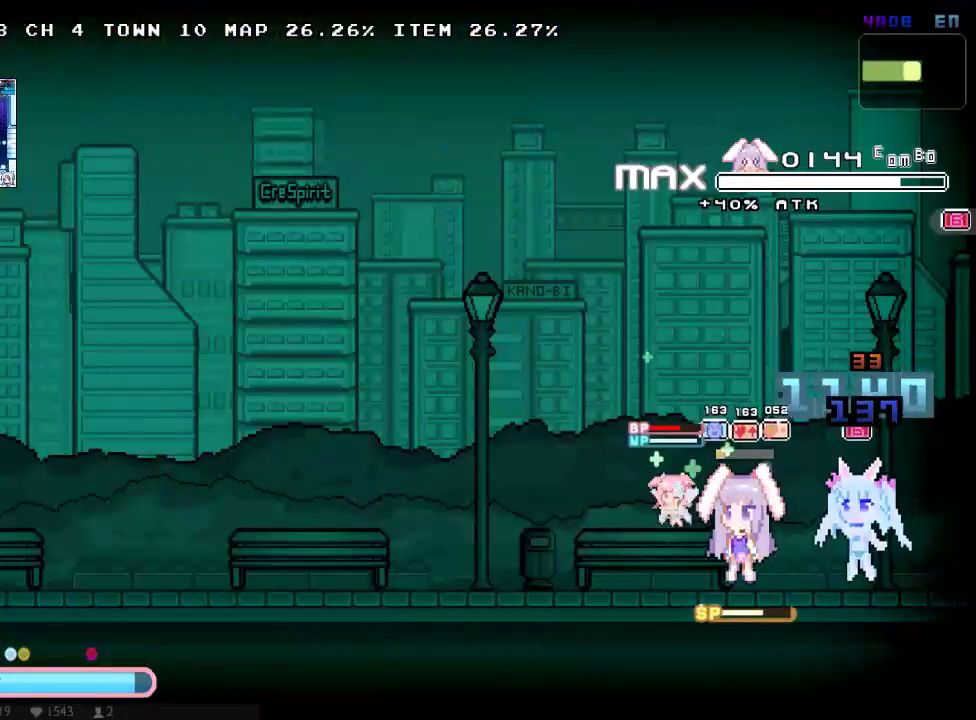
{"buttons": ["X", "DPAD_RIGHT"], "left_stick": "center", "right_stick": "center", "button_events": [[50, "A", "down"], [167, "DPAD_DOWN", "down"], [167, "DPAD_UP", "up"], [300, "A", "up"], [500, "DPAD_DOWN", "up"], [500, "DPAD_RIGHT", "down"]]}
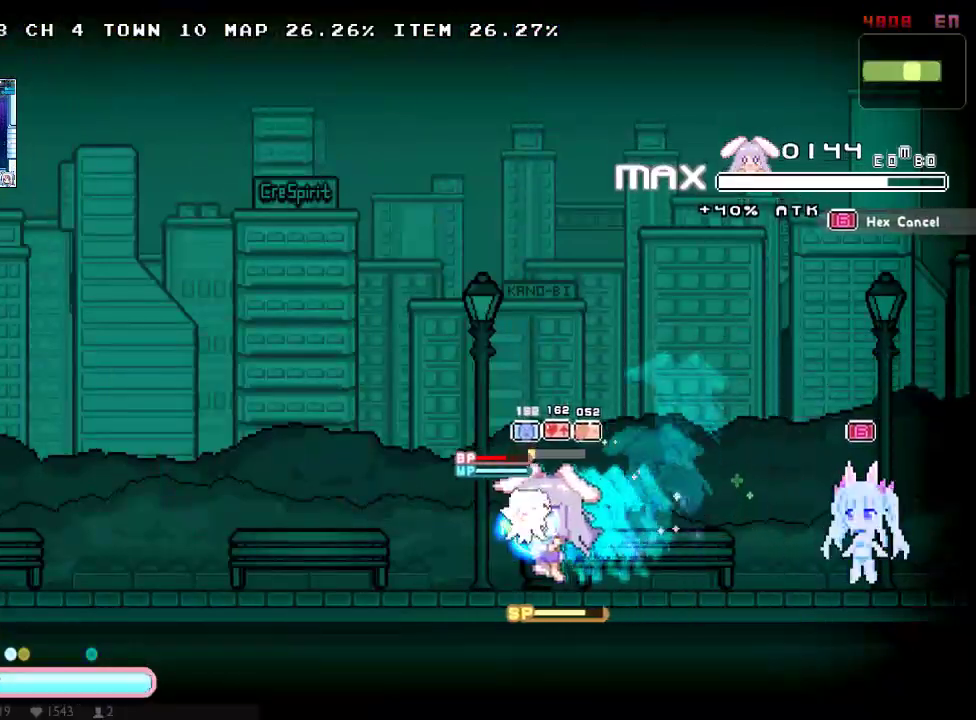
{"buttons": ["X"], "left_stick": "center", "right_stick": "center", "button_events": [[183, "DPAD_RIGHT", "up"], [350, "X", "up"], [450, "X", "down"]]}
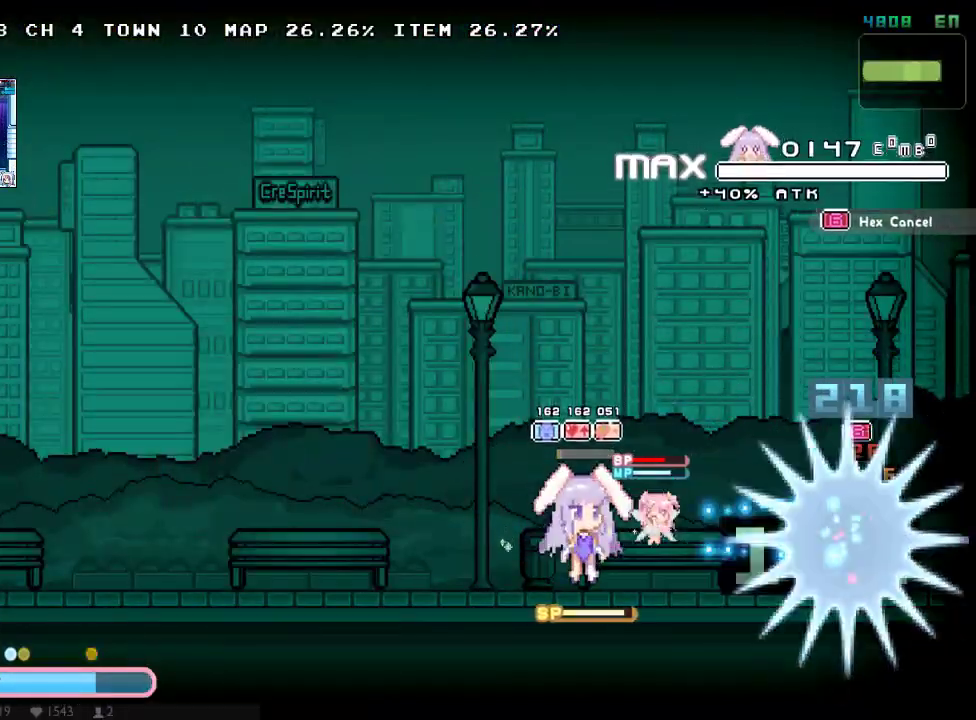
{"buttons": ["DPAD_RIGHT"], "left_stick": "center", "right_stick": "center", "button_events": [[17, "X", "up"], [67, "X", "down"], [133, "X", "up"], [233, "X", "down"], [267, "DPAD_RIGHT", "down"], [300, "X", "up"], [367, "X", "down"], [450, "X", "up"]]}
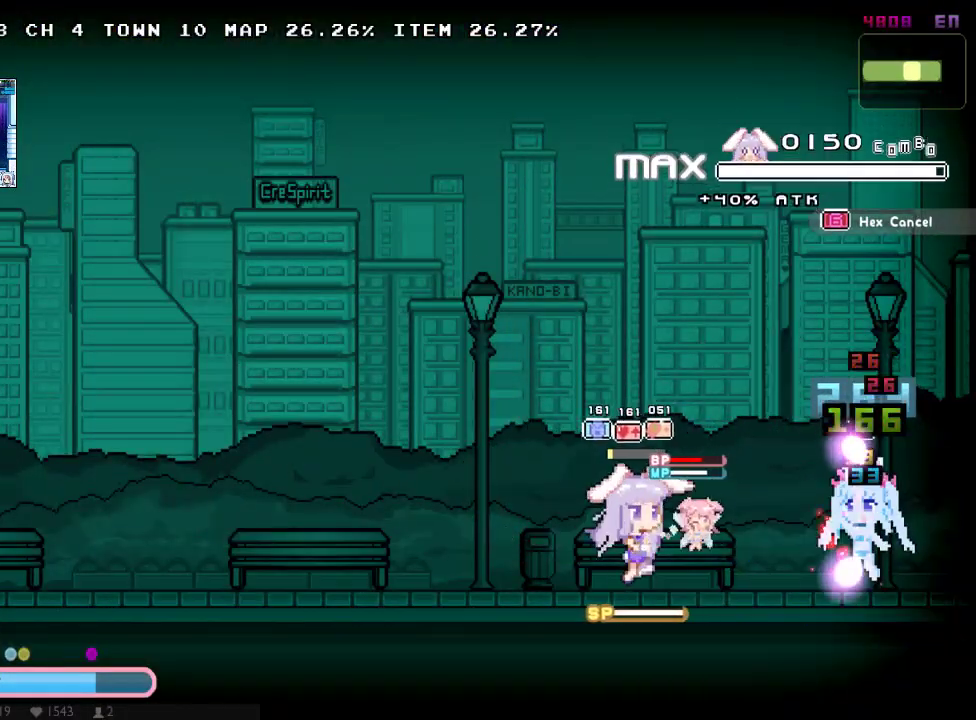
{"buttons": ["X"], "left_stick": "center", "right_stick": "center", "button_events": [[17, "X", "down"], [117, "X", "up"], [283, "DPAD_RIGHT", "up"], [500, "X", "down"]]}
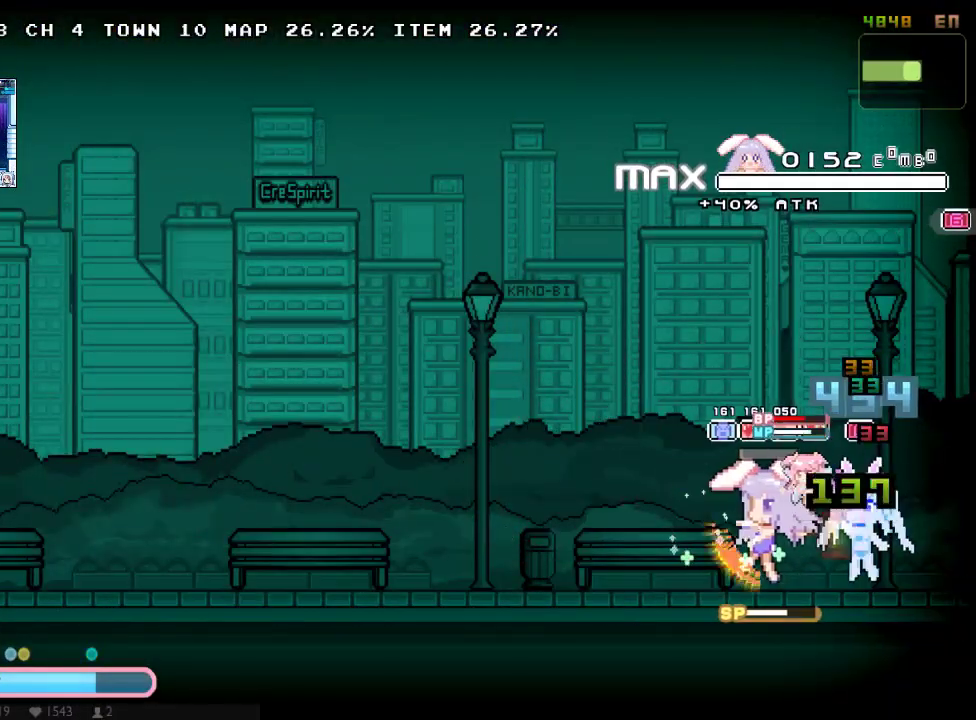
{"buttons": ["X", "DPAD_UP"], "left_stick": "center", "right_stick": "center", "button_events": [[483, "DPAD_UP", "down"]]}
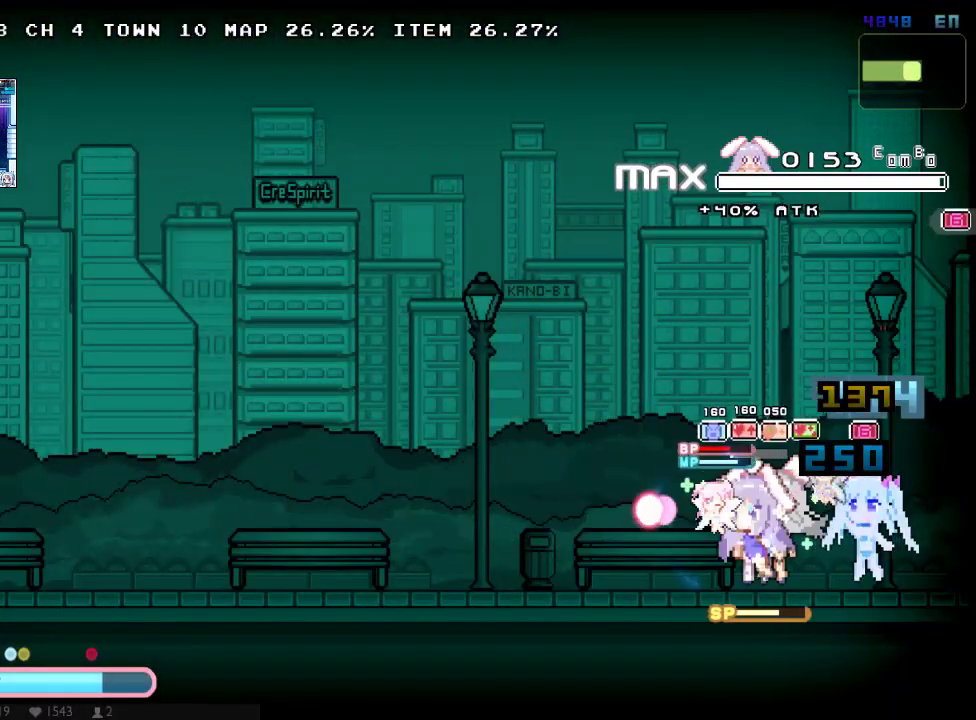
{"buttons": ["X", "DPAD_RIGHT"], "left_stick": "center", "right_stick": "center", "button_events": [[50, "A", "down"], [150, "A", "up"], [150, "DPAD_UP", "up"], [183, "DPAD_DOWN", "down"], [217, "A", "down"], [300, "A", "up"], [467, "DPAD_DOWN", "up"], [467, "DPAD_RIGHT", "down"]]}
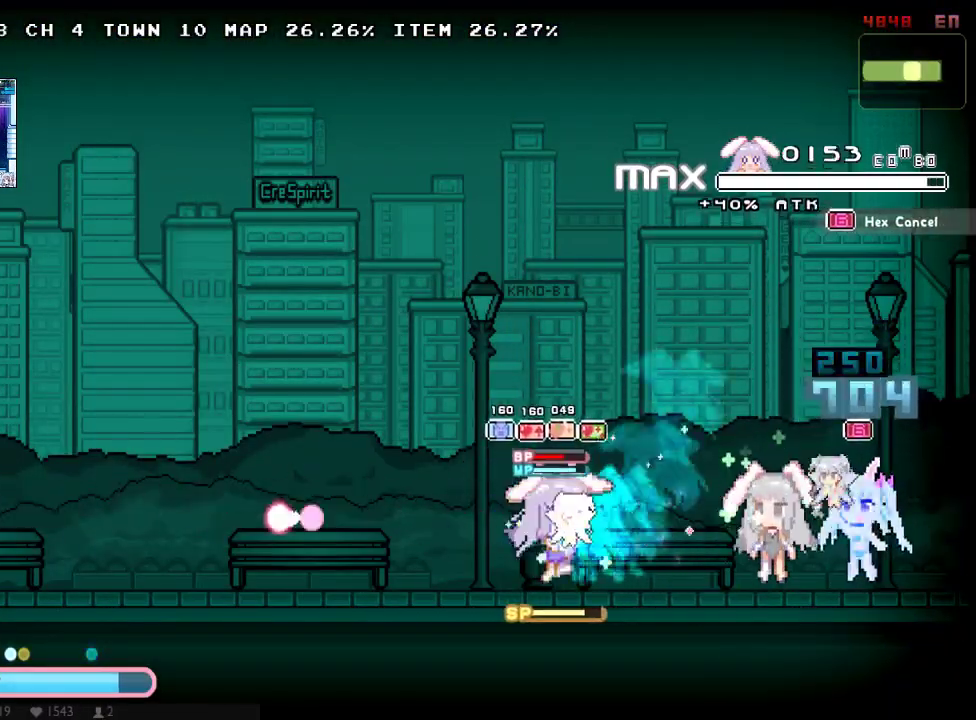
{"buttons": ["X"], "left_stick": "center", "right_stick": "center", "button_events": [[100, "DPAD_RIGHT", "up"], [167, "X", "up"], [250, "X", "down"], [350, "X", "up"], [417, "X", "down"]]}
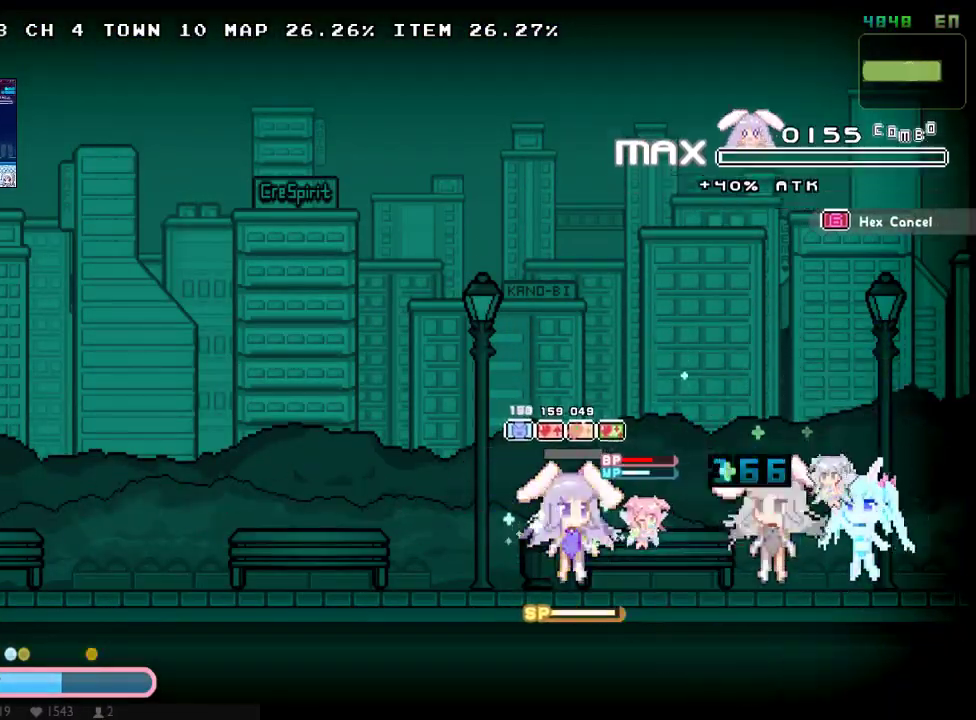
{"buttons": ["Y"], "left_stick": "center", "right_stick": "center", "button_events": [[17, "X", "up"], [50, "DPAD_RIGHT", "down"], [83, "X", "down"], [133, "X", "up"], [200, "X", "down"], [267, "X", "up"], [300, "B", "down"], [367, "B", "up"], [433, "DPAD_RIGHT", "up"], [433, "Y", "down"]]}
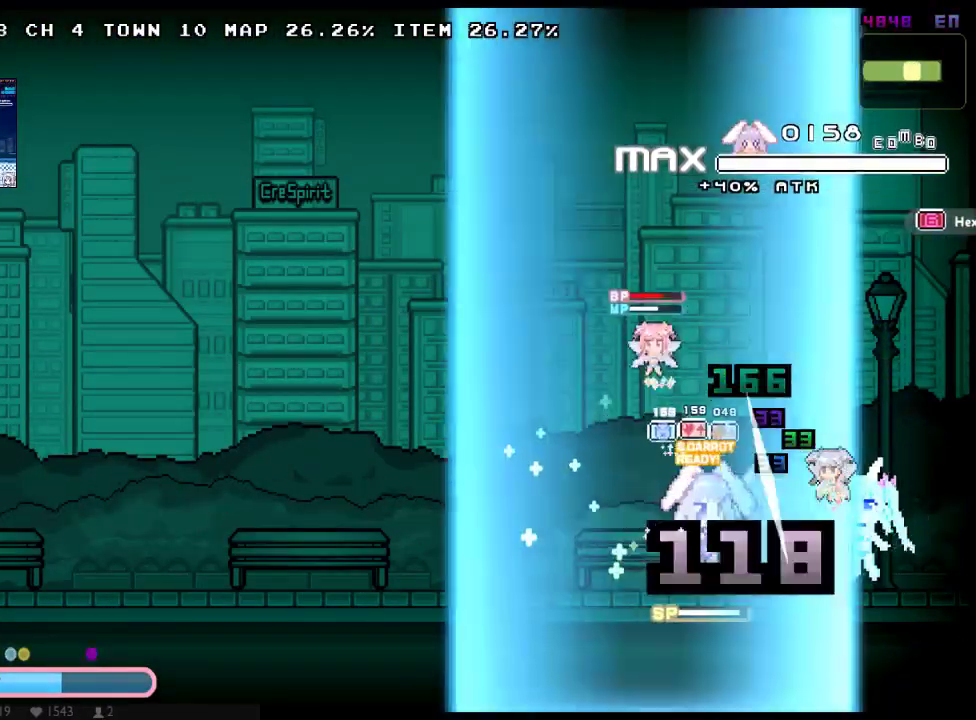
{"buttons": ["X"], "left_stick": "center", "right_stick": "center", "button_events": [[17, "Y", "up"], [83, "Y", "down"], [150, "Y", "up"], [217, "Y", "down"], [317, "Y", "up"], [417, "DPAD_RIGHT", "down"], [467, "DPAD_RIGHT", "up"], [467, "X", "down"]]}
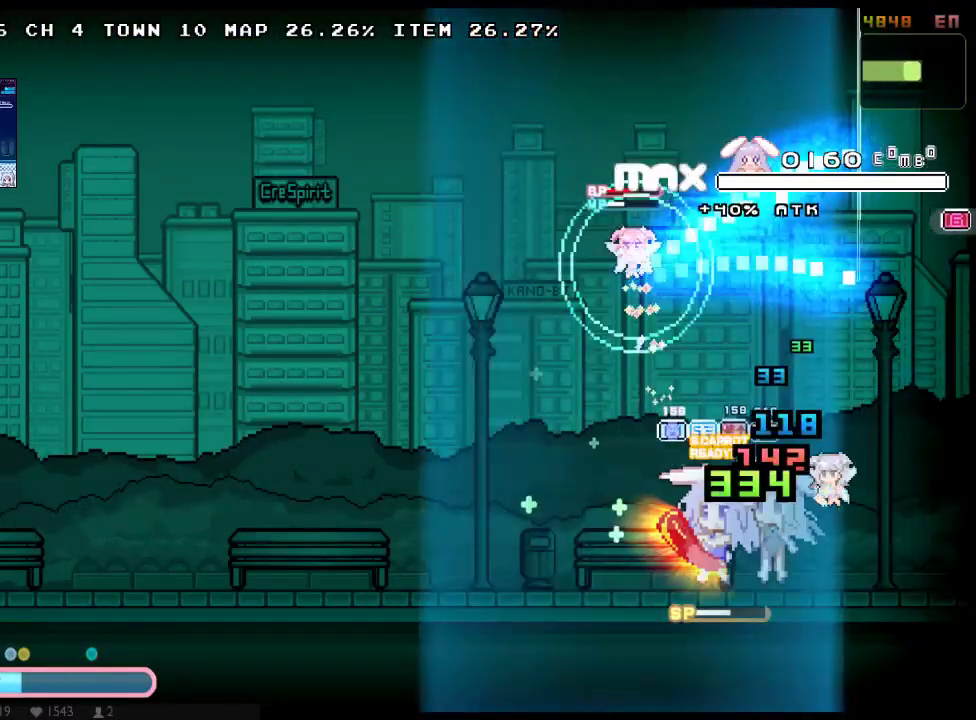
{"buttons": ["X", "Y", "DPAD_DOWN"], "left_stick": "center", "right_stick": "center", "button_events": [[367, "DPAD_DOWN", "down"], [417, "Y", "down"]]}
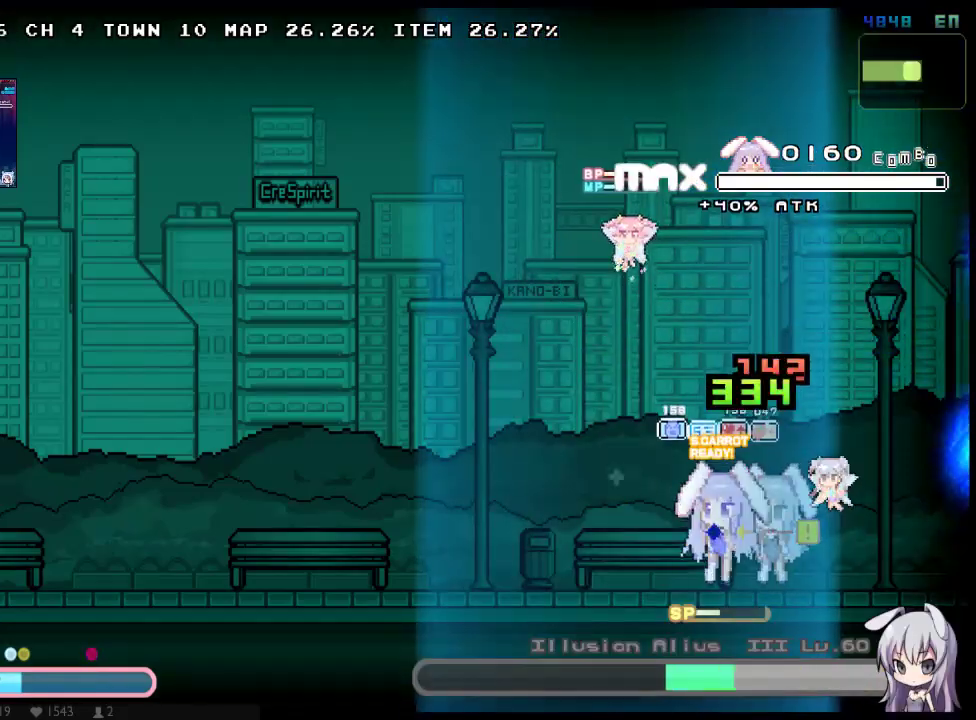
{"buttons": ["X", "Y"], "left_stick": "center", "right_stick": "center", "button_events": [[367, "DPAD_DOWN", "up"]]}
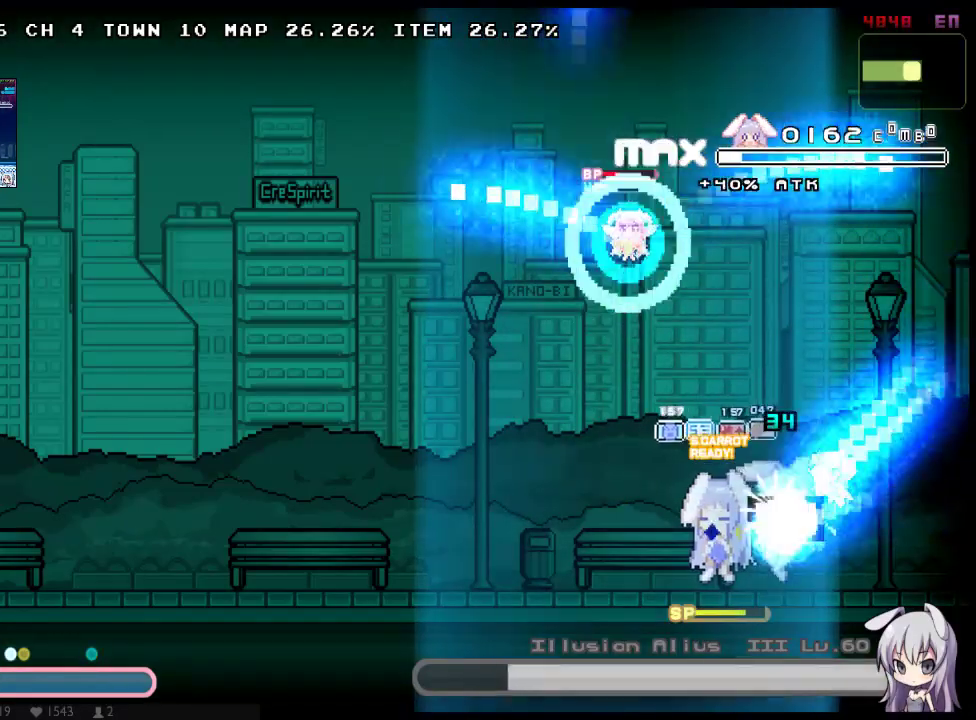
{"buttons": ["X", "Y"], "left_stick": "center", "right_stick": "center", "button_events": []}
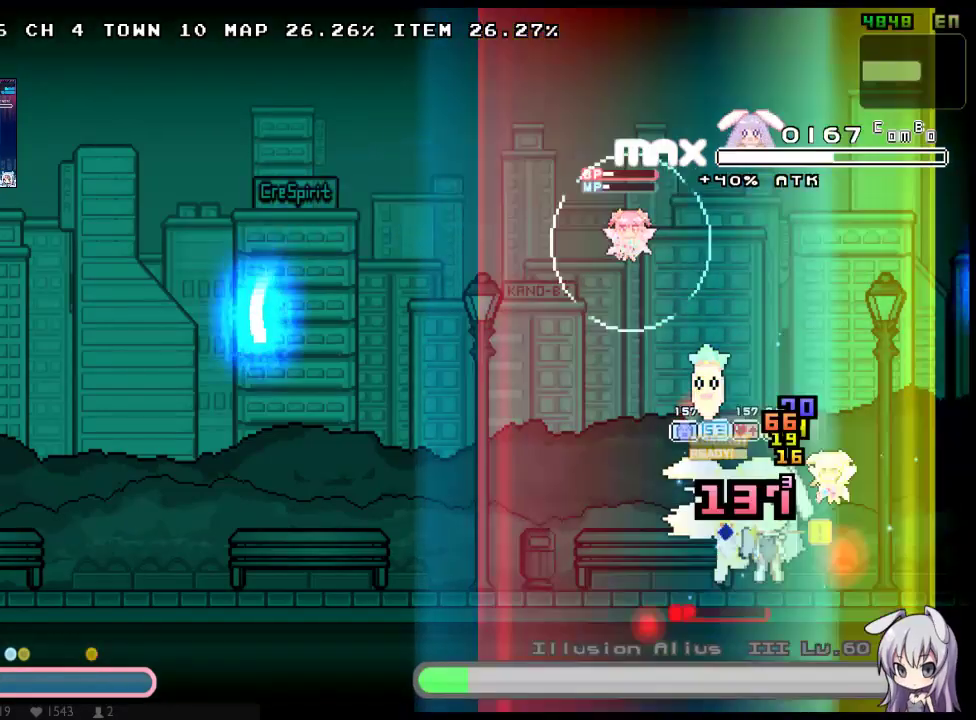
{"buttons": ["X"], "left_stick": "center", "right_stick": "center", "button_events": [[167, "Y", "up"]]}
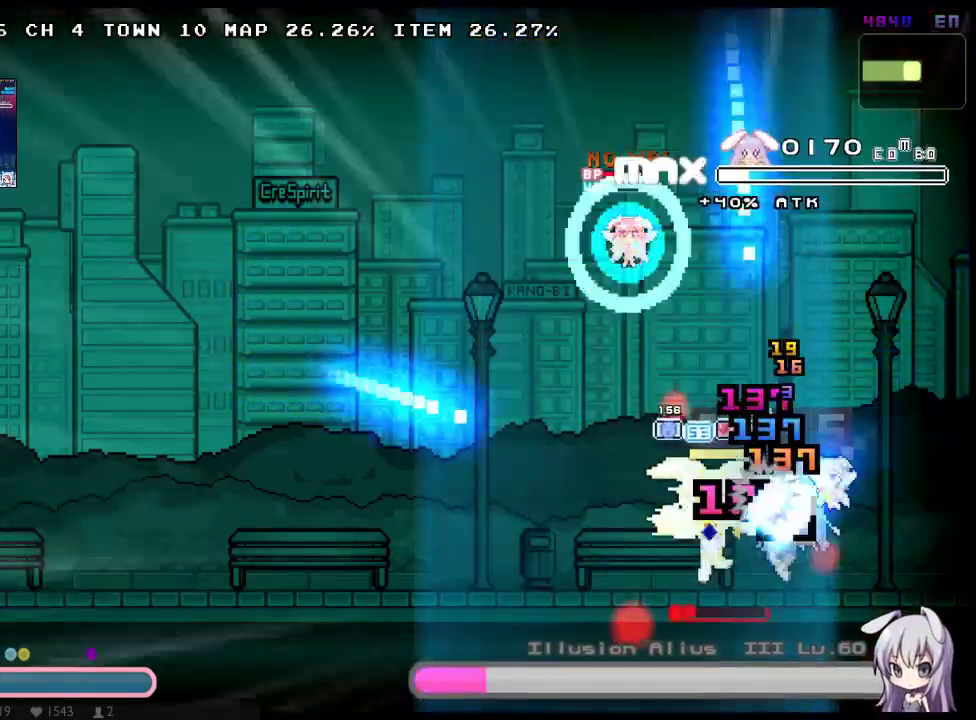
{"buttons": ["X"], "left_stick": "center", "right_stick": "center", "button_events": [[150, "A", "down"], [250, "A", "up"]]}
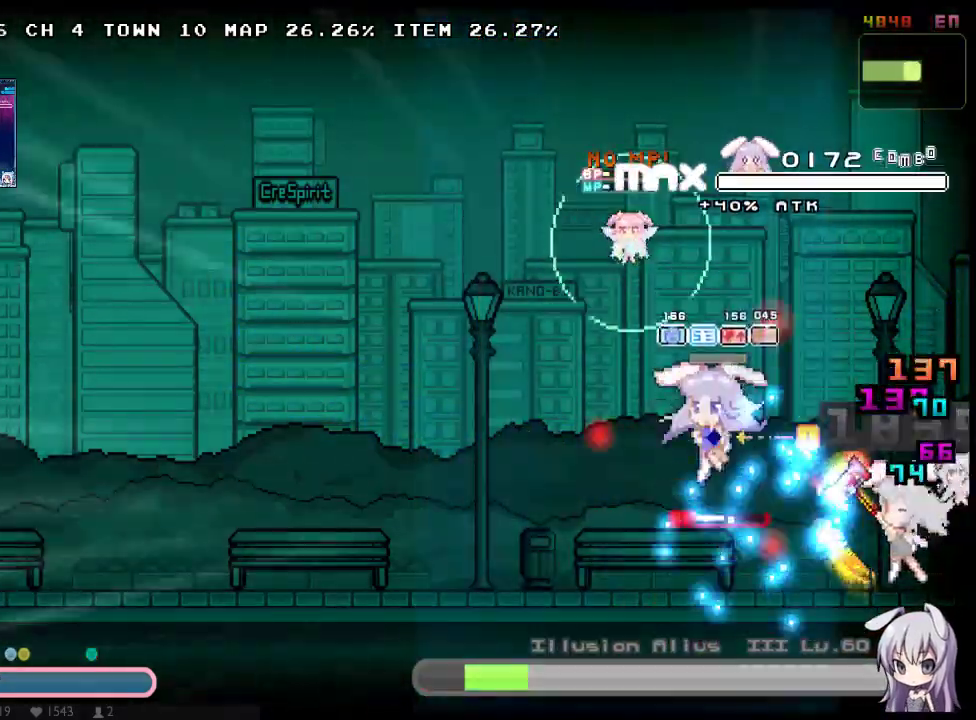
{"buttons": ["X", "DPAD_DOWN"], "left_stick": "center", "right_stick": "center", "button_events": [[333, "A", "down"], [450, "A", "up"], [483, "DPAD_DOWN", "down"]]}
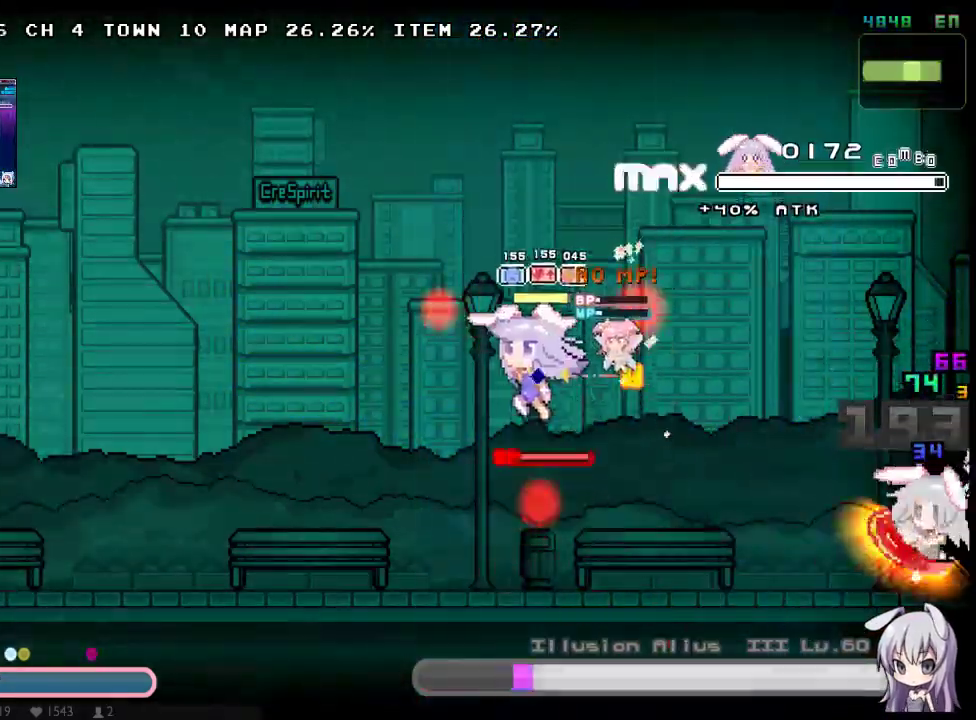
{"buttons": [], "left_stick": "center", "right_stick": "center", "button_events": [[50, "A", "down"], [150, "A", "up"], [183, "DPAD_DOWN", "up"], [183, "DPAD_RIGHT", "down"], [250, "X", "up"], [383, "Y", "down"], [400, "DPAD_RIGHT", "up"], [467, "Y", "up"]]}
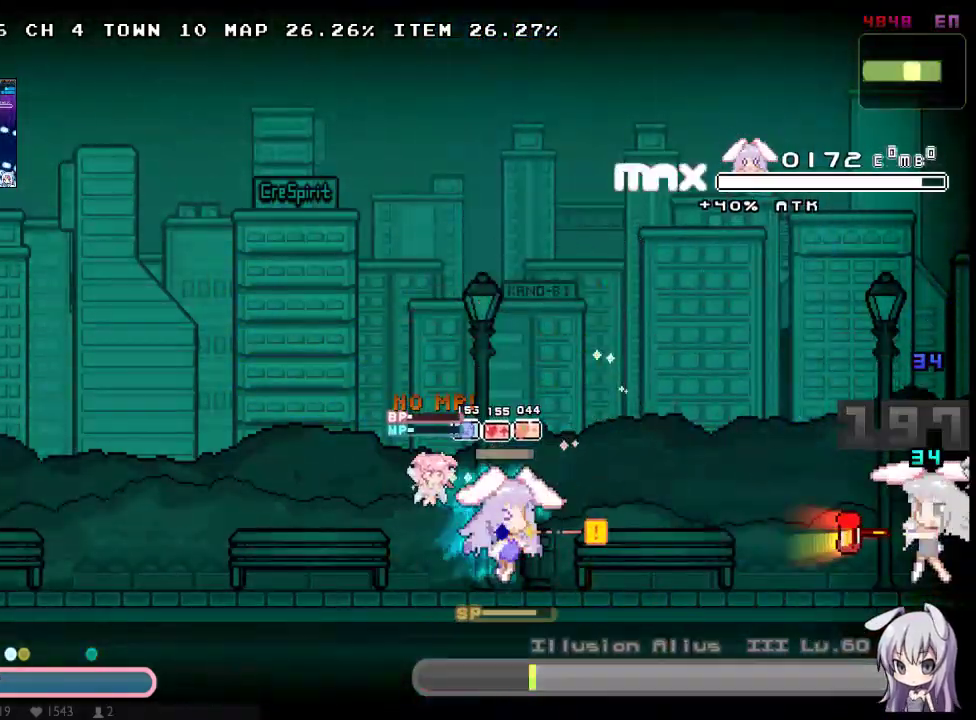
{"buttons": ["X", "DPAD_RIGHT"], "left_stick": "center", "right_stick": "center", "button_events": [[33, "DPAD_RIGHT", "down"], [100, "X", "down"], [133, "DPAD_RIGHT", "up"], [350, "DPAD_RIGHT", "down"]]}
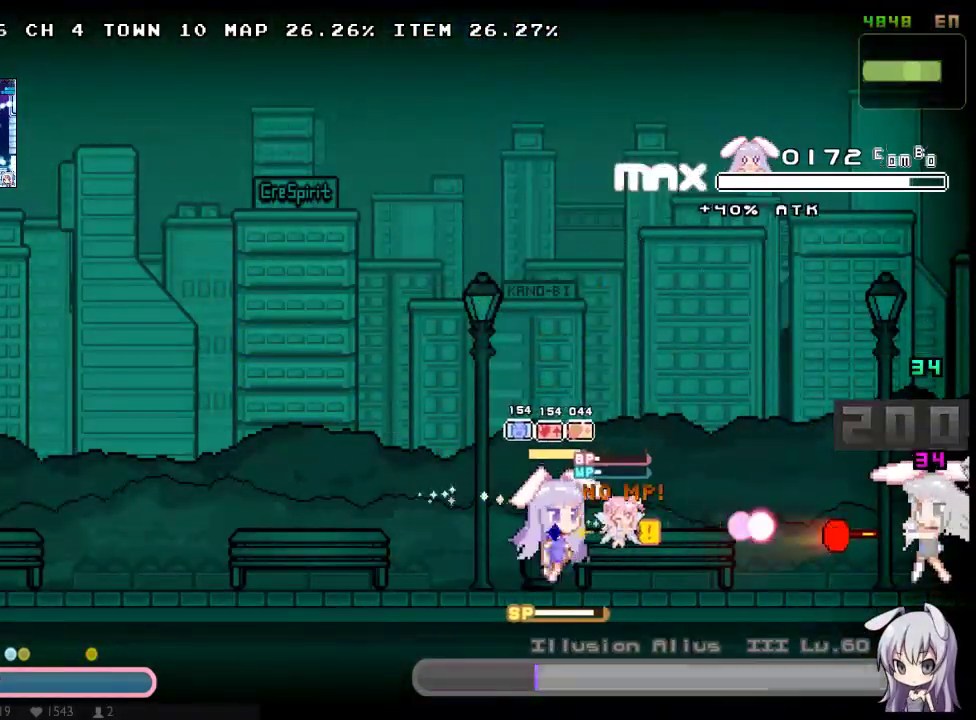
{"buttons": ["A", "X", "DPAD_DOWN", "DPAD_RIGHT"], "left_stick": "center", "right_stick": "center", "button_events": [[17, "DPAD_RIGHT", "up"], [83, "DPAD_RIGHT", "down"], [217, "DPAD_RIGHT", "up"], [267, "DPAD_RIGHT", "down"], [300, "DPAD_DOWN", "down"], [400, "A", "down"]]}
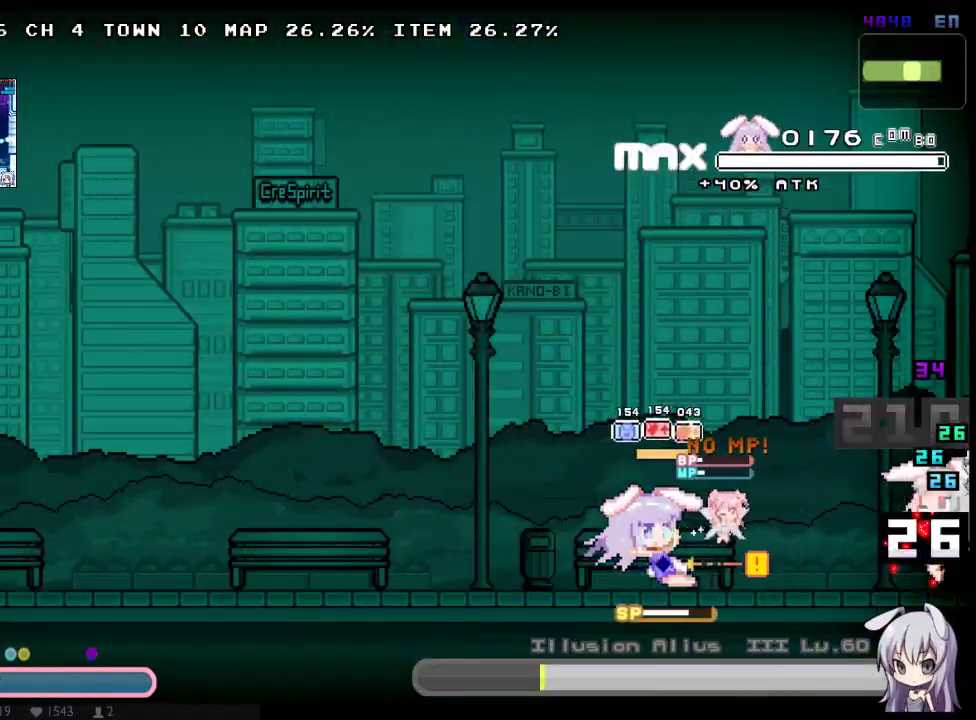
{"buttons": ["X", "DPAD_UP"], "left_stick": "center", "right_stick": "center", "button_events": [[67, "A", "up"], [67, "Y", "down"], [167, "DPAD_DOWN", "up"], [217, "Y", "up"], [317, "DPAD_RIGHT", "up"], [450, "DPAD_UP", "down"]]}
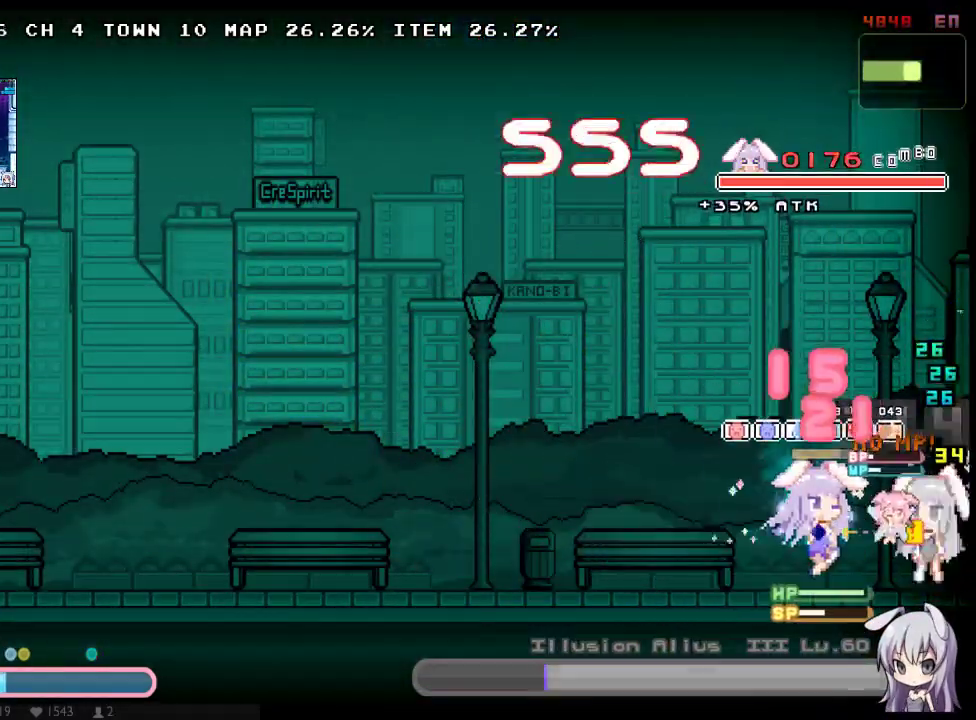
{"buttons": ["X", "DPAD_DOWN"], "left_stick": "center", "right_stick": "center", "button_events": [[83, "DPAD_UP", "up"], [150, "DPAD_DOWN", "down"], [200, "DPAD_DOWN", "up"], [267, "DPAD_DOWN", "down"]]}
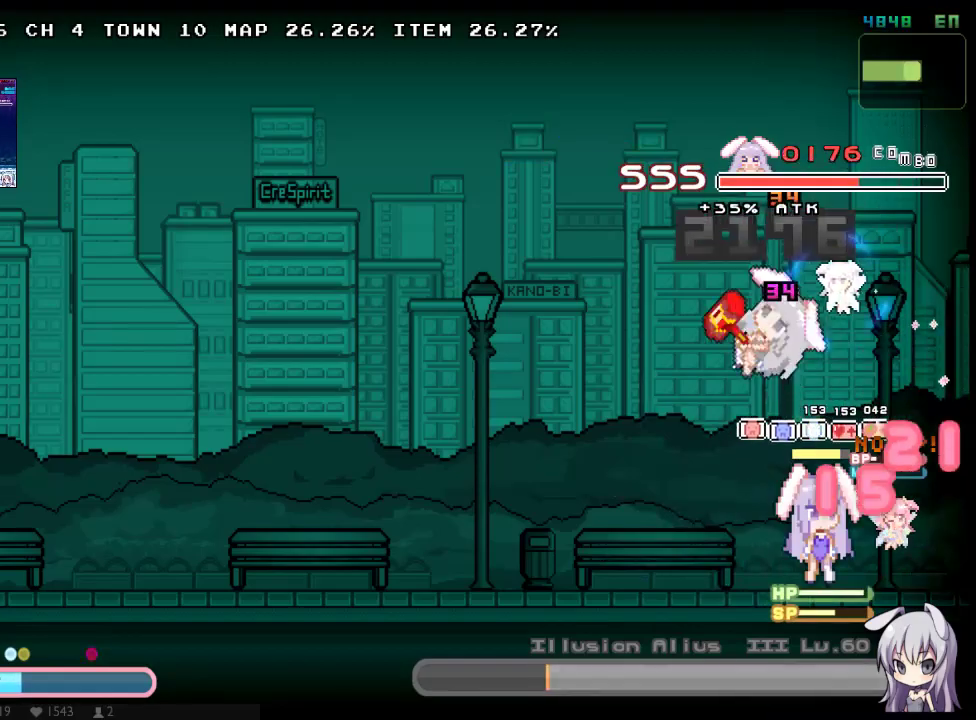
{"buttons": ["X"], "left_stick": "center", "right_stick": "center", "button_events": [[217, "A", "down"], [317, "Y", "down"], [350, "A", "up"], [450, "DPAD_DOWN", "up"], [483, "Y", "up"]]}
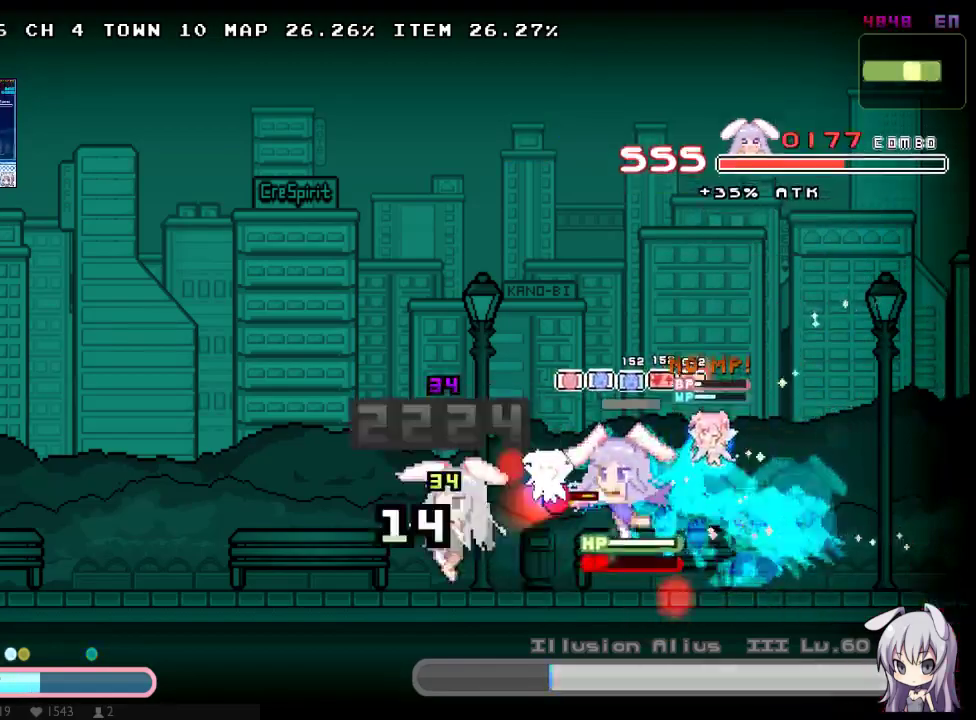
{"buttons": ["X"], "left_stick": "center", "right_stick": "center", "button_events": []}
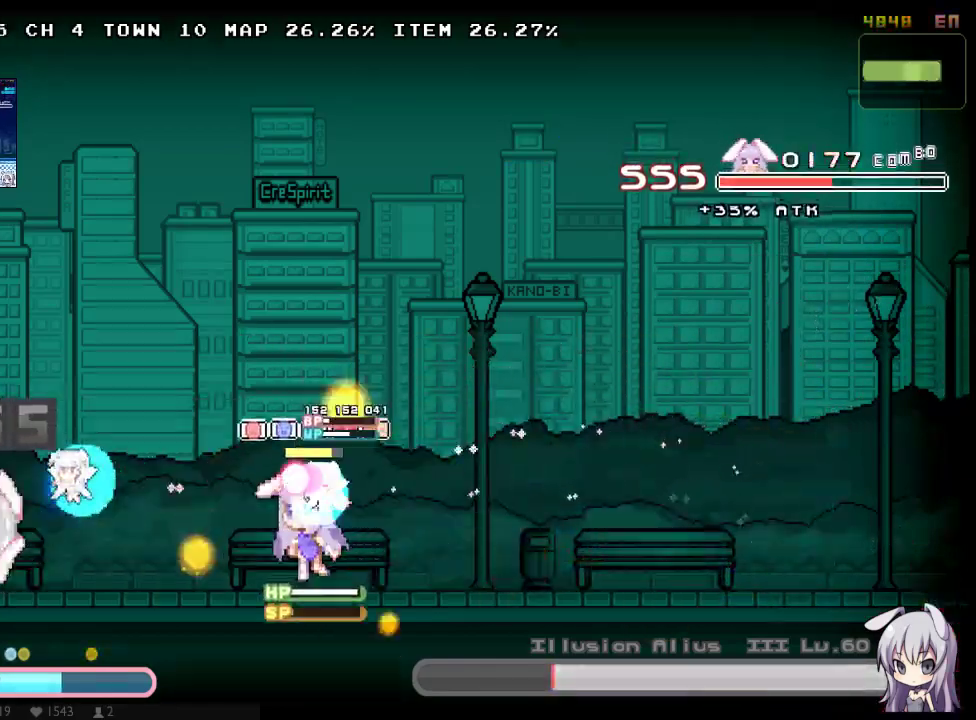
{"buttons": ["X"], "left_stick": "center", "right_stick": "center", "button_events": [[117, "X", "up"], [217, "X", "down"], [317, "X", "up"], [383, "X", "down"], [433, "X", "up"], [500, "X", "down"]]}
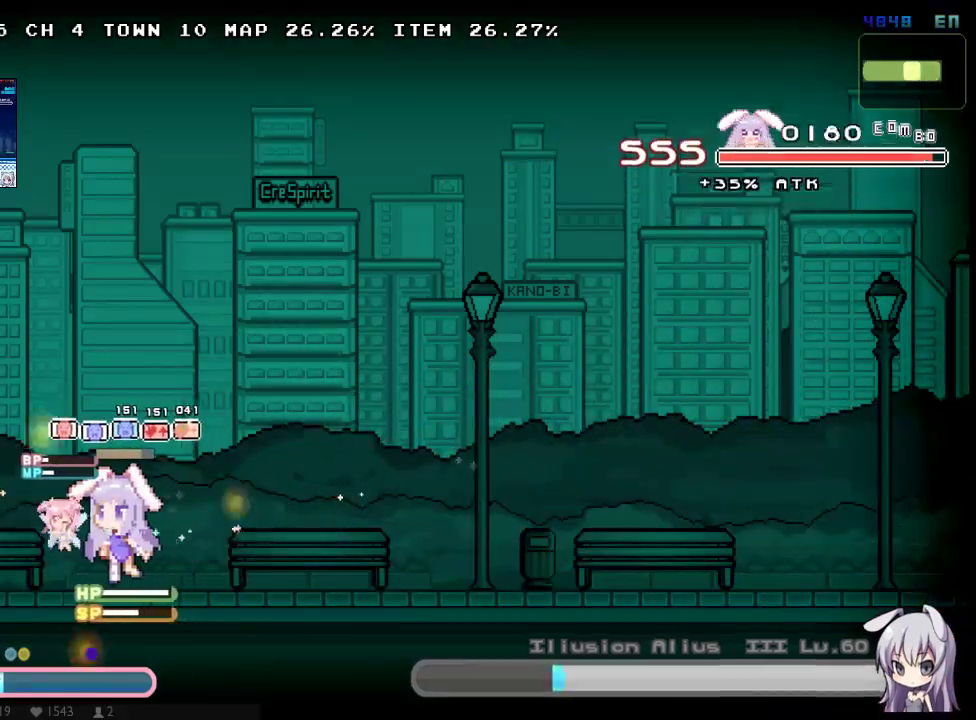
{"buttons": ["X", "Y", "DPAD_DOWN", "DPAD_RIGHT"], "left_stick": "center", "right_stick": "center", "button_events": [[133, "DPAD_DOWN", "down"], [167, "A", "down"], [383, "Y", "down"], [417, "A", "up"], [500, "DPAD_RIGHT", "down"]]}
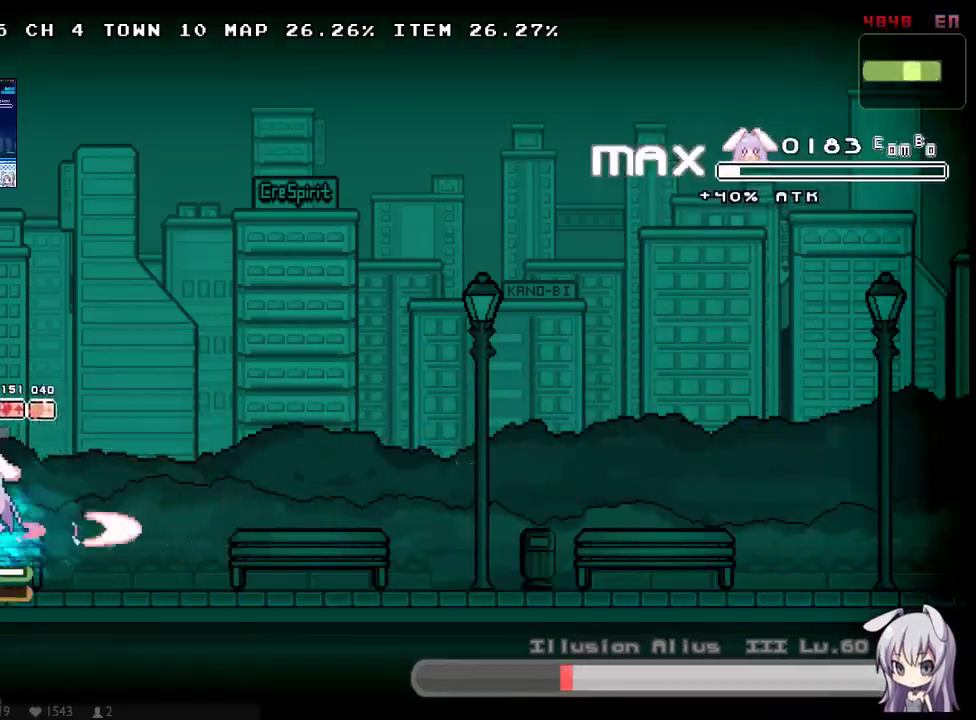
{"buttons": ["A", "X"], "left_stick": "center", "right_stick": "center", "button_events": [[17, "Y", "up"], [50, "DPAD_DOWN", "up"], [50, "DPAD_RIGHT", "up"], [183, "DPAD_RIGHT", "down"], [217, "DPAD_DOWN", "down"], [300, "DPAD_DOWN", "up"], [433, "A", "down"], [433, "DPAD_RIGHT", "up"]]}
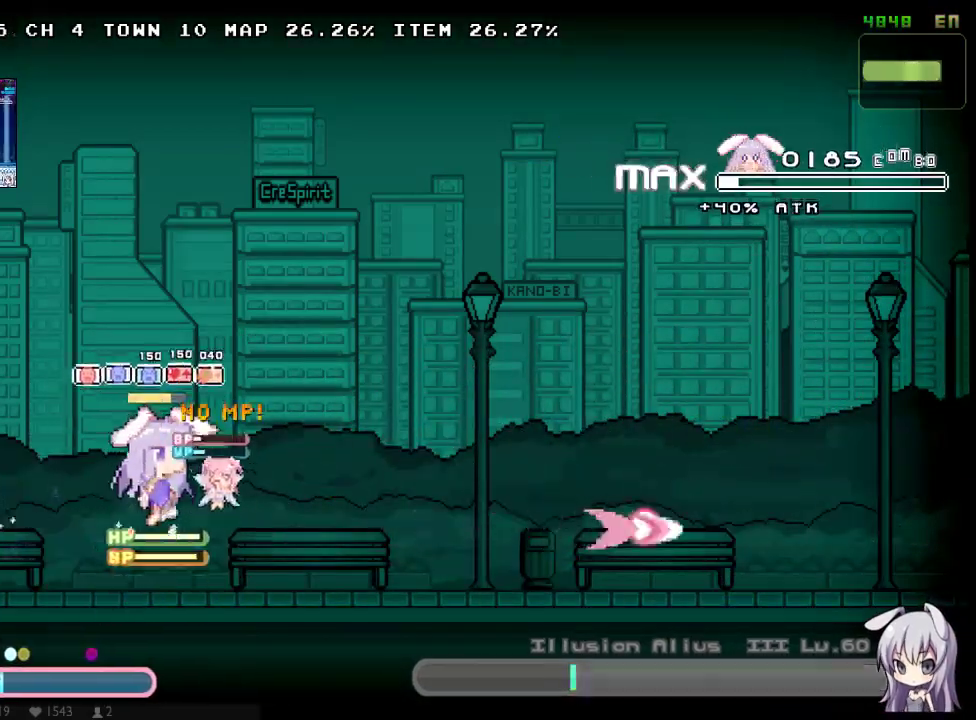
{"buttons": ["X", "DPAD_RIGHT"], "left_stick": "center", "right_stick": "center", "button_events": [[167, "A", "up"], [183, "DPAD_DOWN", "down"], [183, "DPAD_RIGHT", "down"], [250, "A", "down"], [383, "DPAD_RIGHT", "up"], [450, "DPAD_DOWN", "up"], [450, "DPAD_RIGHT", "down"], [483, "A", "up"]]}
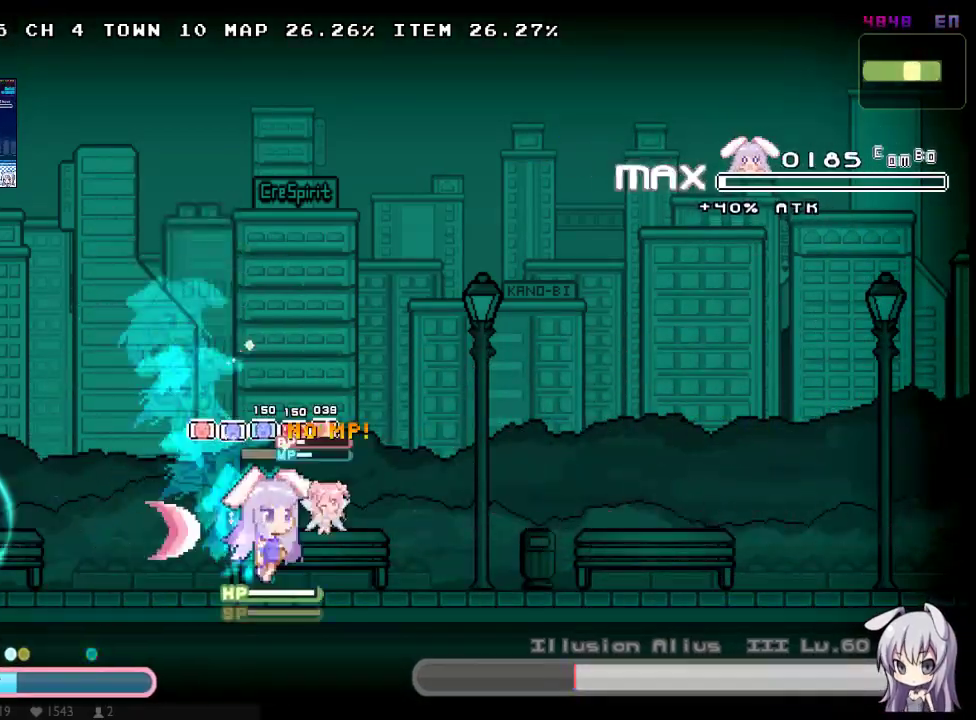
{"buttons": ["X"], "left_stick": "center", "right_stick": "center", "button_events": [[17, "DPAD_RIGHT", "up"], [50, "A", "down"], [50, "DPAD_UP", "down"], [233, "A", "up"], [267, "DPAD_DOWN", "down"], [267, "DPAD_UP", "up"], [300, "A", "down"], [467, "A", "up"], [467, "DPAD_DOWN", "up"]]}
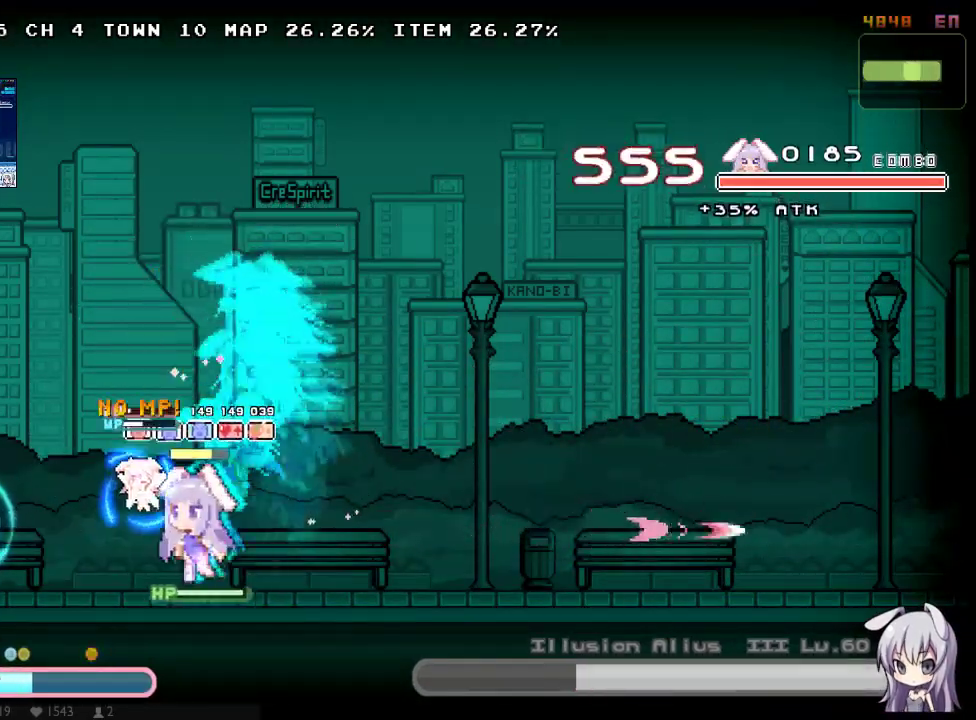
{"buttons": ["X"], "left_stick": "center", "right_stick": "center", "button_events": [[33, "DPAD_UP", "down"], [50, "A", "down"], [250, "A", "up"], [317, "DPAD_UP", "up"]]}
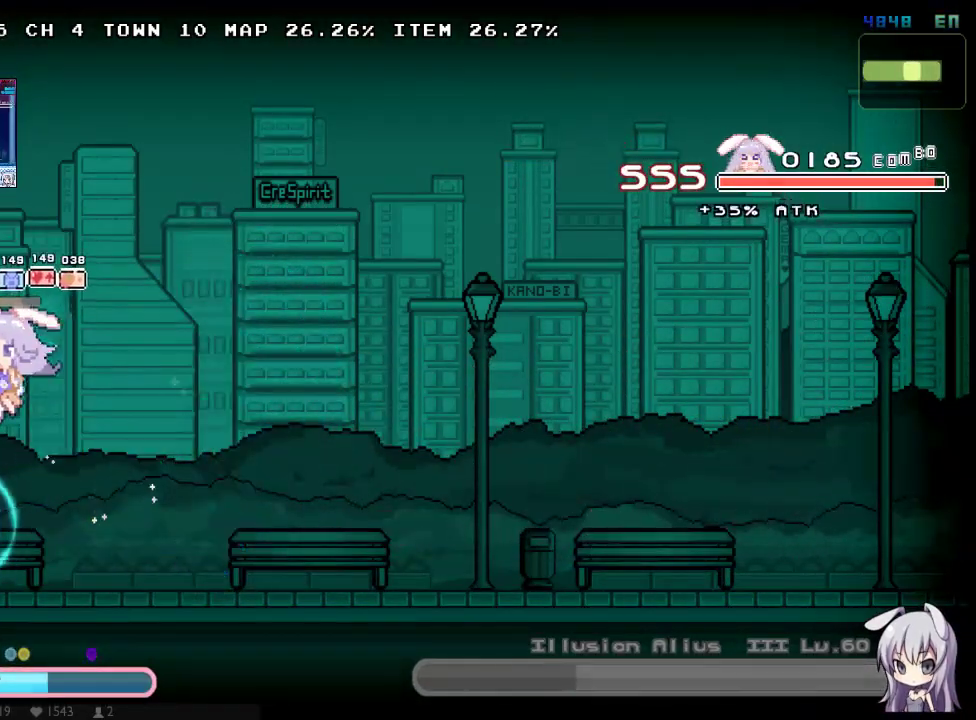
{"buttons": ["X"], "left_stick": "center", "right_stick": "center", "button_events": [[67, "A", "down"], [233, "A", "up"]]}
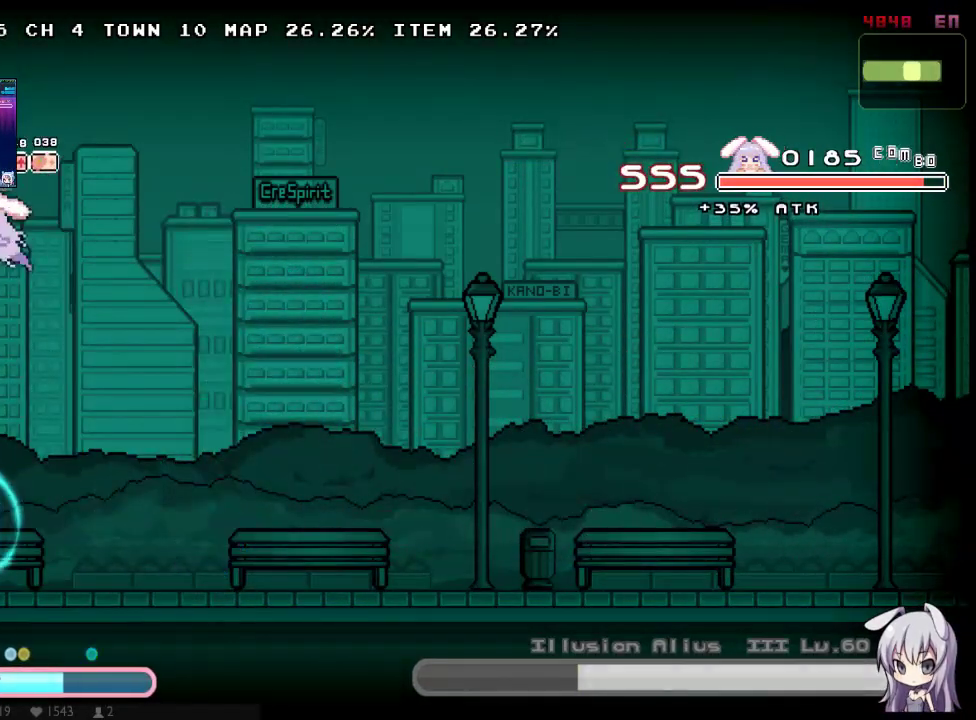
{"buttons": ["X", "DPAD_DOWN", "DPAD_RIGHT"], "left_stick": "center", "right_stick": "center", "button_events": [[267, "DPAD_RIGHT", "down"], [317, "DPAD_RIGHT", "up"], [383, "DPAD_RIGHT", "down"], [467, "DPAD_DOWN", "down"]]}